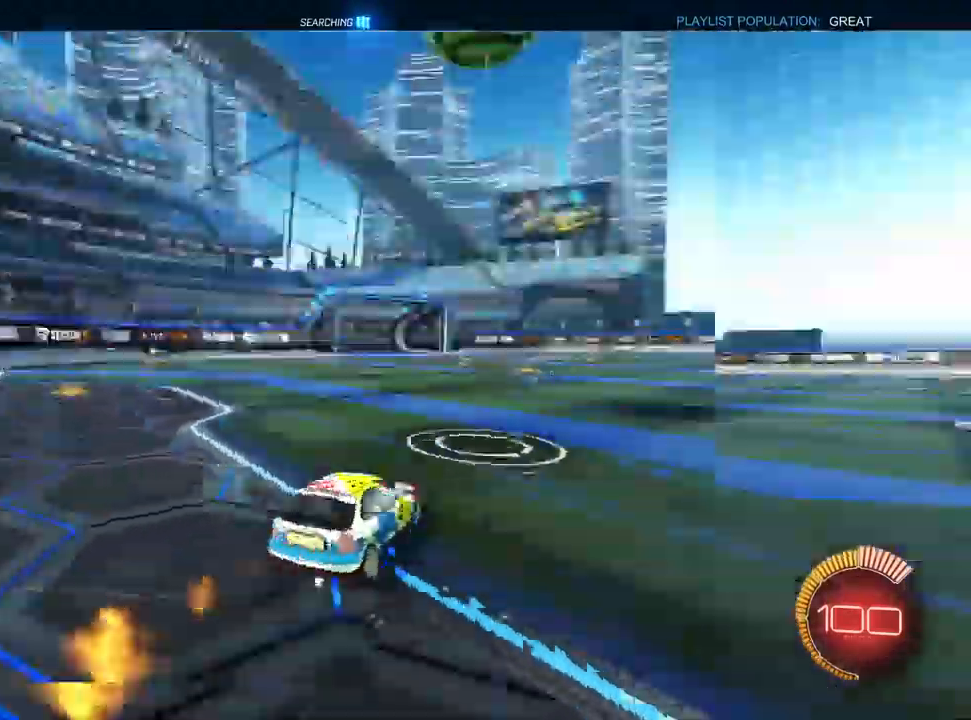
Gameplay with a controller (PlayStation layout); each line is a JSON object with the inputs held at the frame after it (dt_ms = milliseconds from this image to that frame). "events" lists button and stick changes between this image and that frame as [ms after this image, input, new state], when the widget could be followed in between.
{"dt_ms": 1000, "buttons": ["L1", "R2"], "left_stick": "center", "right_stick": "center", "events": [[100, "TRIANGLE", "up"], [217, "left_stick", "center"], [233, "L1", "up"], [400, "R2", "up"], [467, "TRIANGLE", "down"], [500, "left_stick", "left"], [550, "TRIANGLE", "up"], [583, "left_stick", "right"], [617, "R2", "down"], [683, "L1", "down"], [850, "left_stick", "center"], [933, "left_stick", "left"], [983, "left_stick", "center"]]}
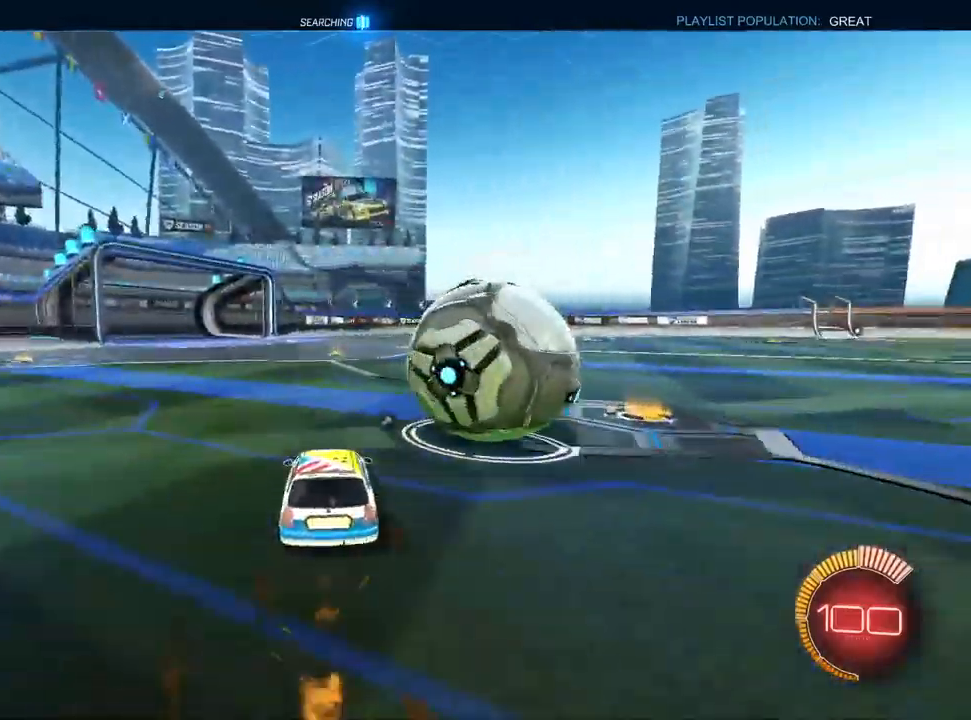
{"dt_ms": 500, "buttons": ["R2"], "left_stick": "up-right", "right_stick": "center", "events": [[117, "left_stick", "up-right"], [217, "left_stick", "center"], [417, "L1", "up"], [483, "left_stick", "up-right"]]}
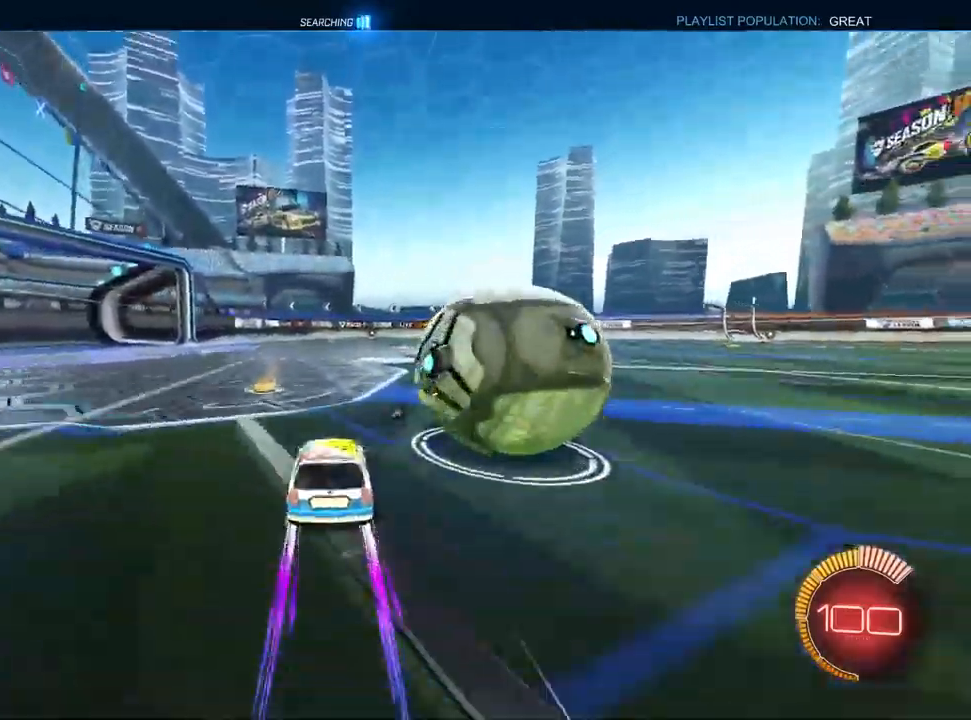
{"dt_ms": 500, "buttons": ["R1", "R2"], "left_stick": "right", "right_stick": "center", "events": [[50, "CROSS", "down"], [100, "L1", "down"], [150, "left_stick", "right"], [233, "CROSS", "up"], [233, "R1", "down"], [250, "L1", "up"]]}
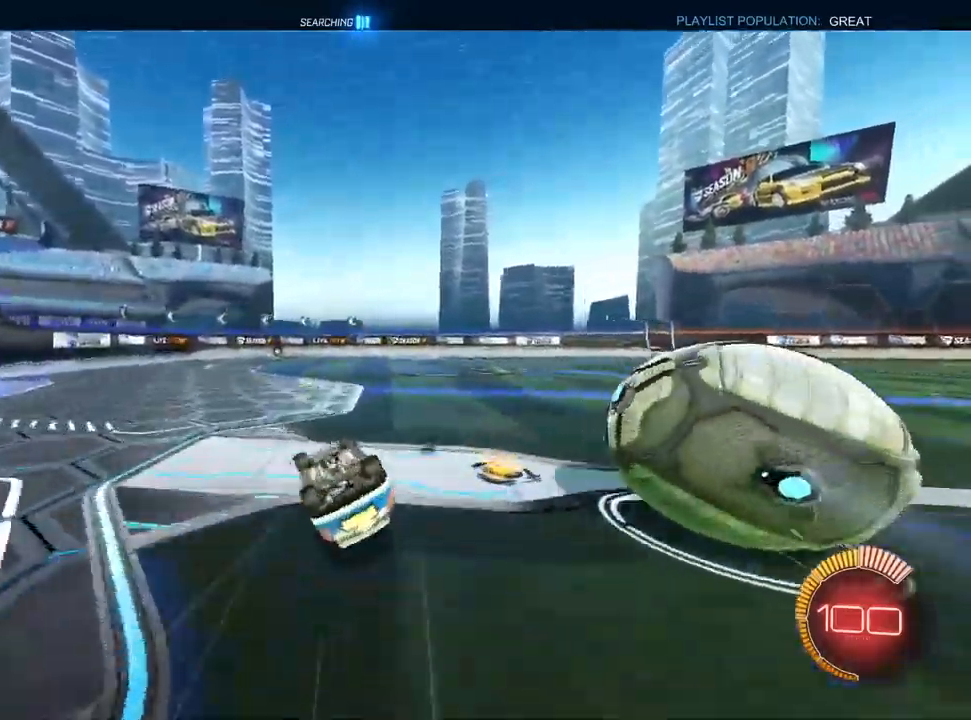
{"dt_ms": 500, "buttons": ["R2"], "left_stick": "right", "right_stick": "center", "events": [[133, "TRIANGLE", "down"], [300, "TRIANGLE", "up"], [367, "left_stick", "center"], [383, "R1", "up"], [483, "left_stick", "right"]]}
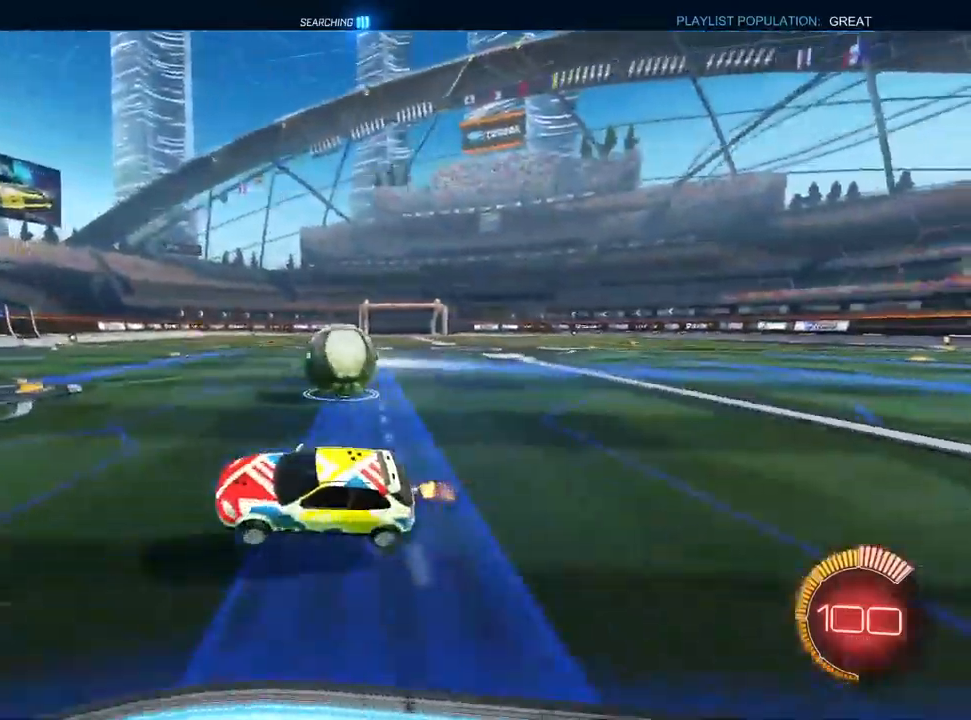
{"dt_ms": 500, "buttons": ["R2"], "left_stick": "center", "right_stick": "center", "events": [[17, "left_stick", "up-right"], [167, "left_stick", "center"], [383, "left_stick", "up-right"], [500, "left_stick", "center"]]}
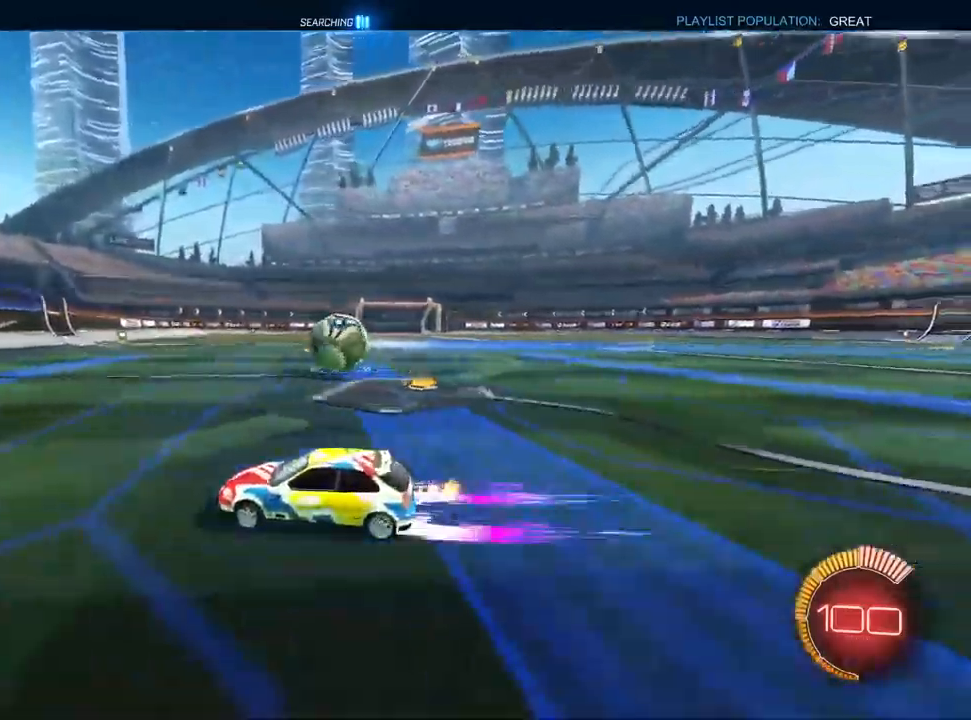
{"dt_ms": 500, "buttons": [], "left_stick": "center", "right_stick": "center", "events": [[183, "left_stick", "up-right"], [367, "R2", "up"], [383, "left_stick", "center"]]}
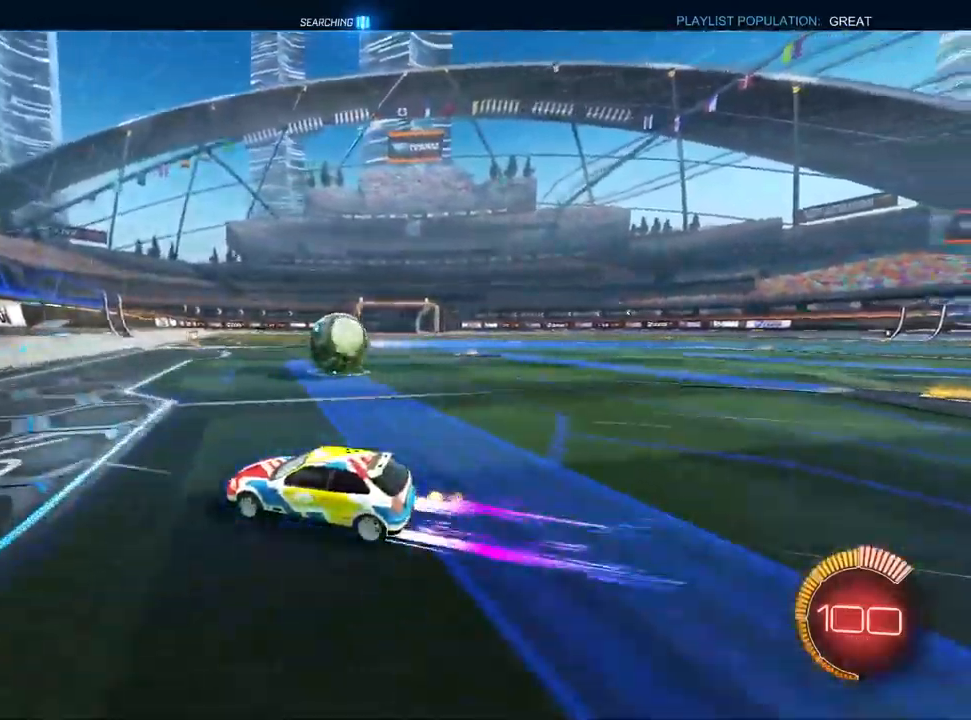
{"dt_ms": 1000, "buttons": ["R2"], "left_stick": "left", "right_stick": "center", "events": [[17, "L2", "down"], [33, "left_stick", "up-right"], [67, "R2", "down"], [117, "L2", "up"], [300, "left_stick", "center"], [467, "left_stick", "up-right"], [483, "L1", "down"], [500, "R1", "down"], [550, "R1", "up"], [567, "L1", "up"], [717, "R1", "down"], [733, "R1", "up"], [750, "left_stick", "center"], [867, "left_stick", "left"]]}
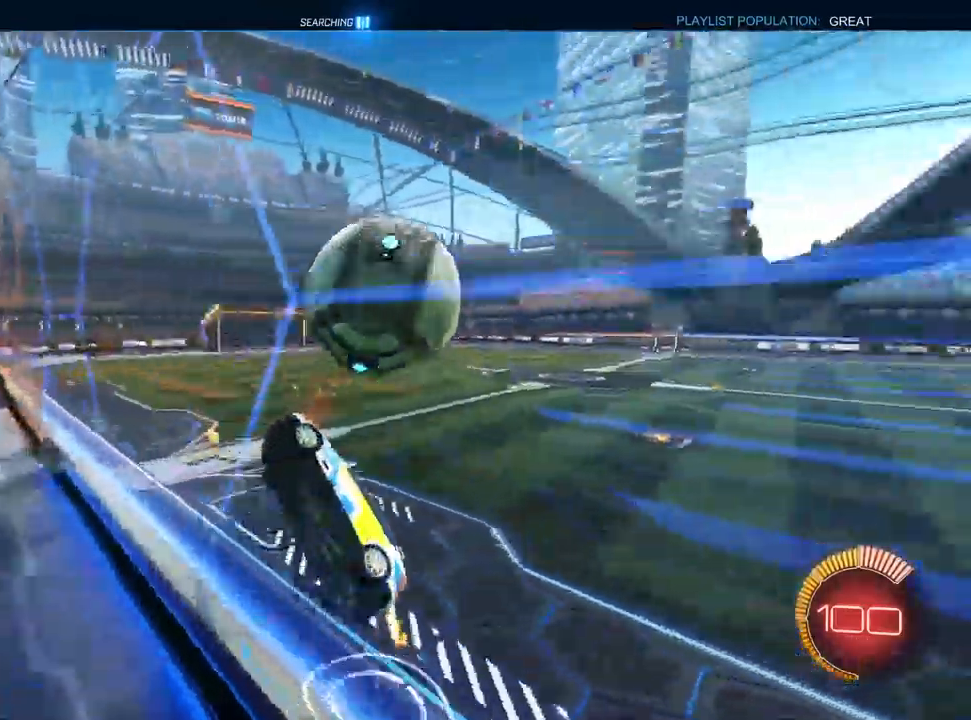
{"dt_ms": 500, "buttons": ["R1"], "left_stick": "down-left", "right_stick": "center", "events": [[50, "CROSS", "down"], [83, "R1", "down"], [83, "left_stick", "down-left"], [167, "R2", "up"], [183, "CROSS", "up"]]}
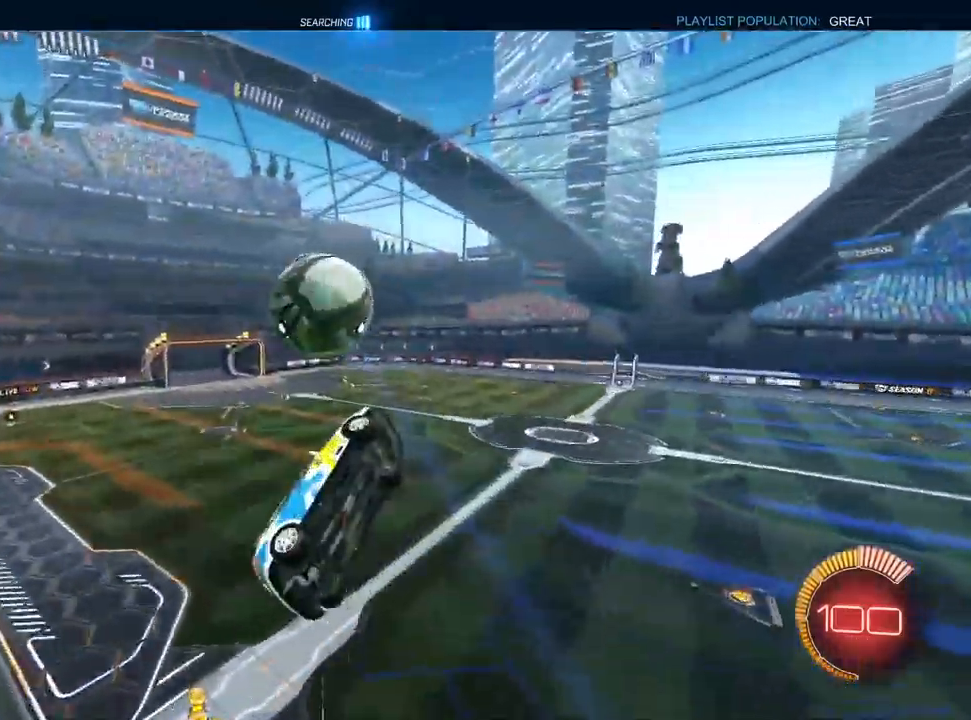
{"dt_ms": 1000, "buttons": ["R1", "R2"], "left_stick": "down", "right_stick": "center", "events": [[50, "left_stick", "left"], [83, "R2", "down"], [100, "R1", "up"], [167, "L1", "down"], [200, "R1", "down"], [200, "left_stick", "up-left"], [267, "TRIANGLE", "down"], [350, "left_stick", "up"], [417, "TRIANGLE", "up"], [500, "left_stick", "right"], [517, "left_stick", "up"], [550, "left_stick", "down"], [650, "left_stick", "down-left"], [717, "L1", "up"], [783, "R1", "up"], [850, "left_stick", "up-right"], [867, "CROSS", "down"], [933, "R1", "down"], [967, "CROSS", "up"], [1000, "left_stick", "down"]]}
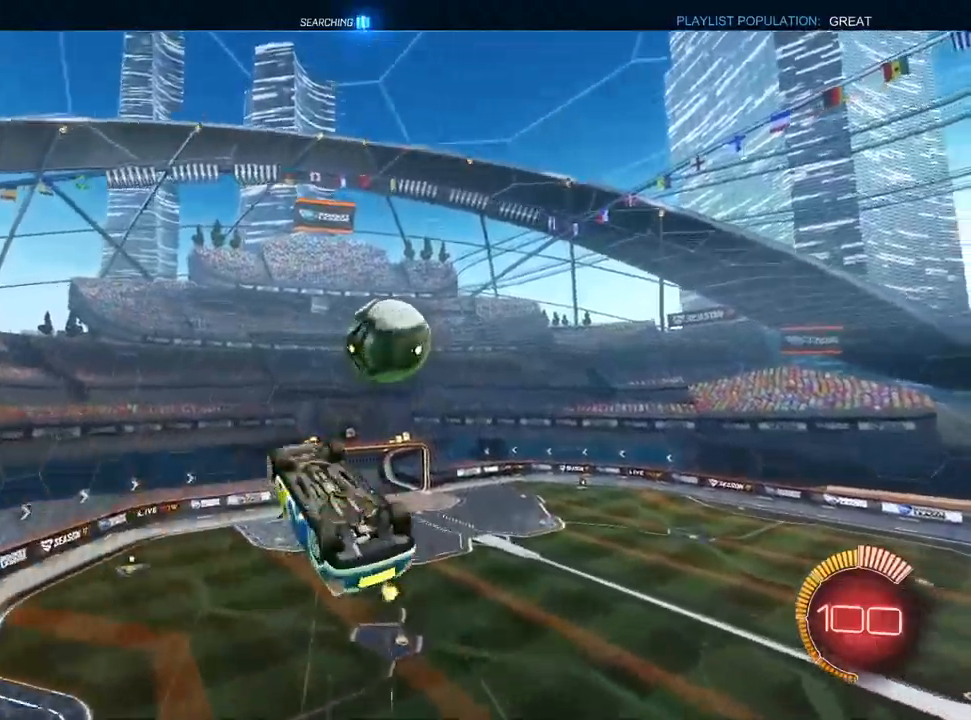
{"dt_ms": 500, "buttons": ["R1"], "left_stick": "down-left", "right_stick": "center", "events": [[33, "R2", "up"], [417, "left_stick", "down-left"]]}
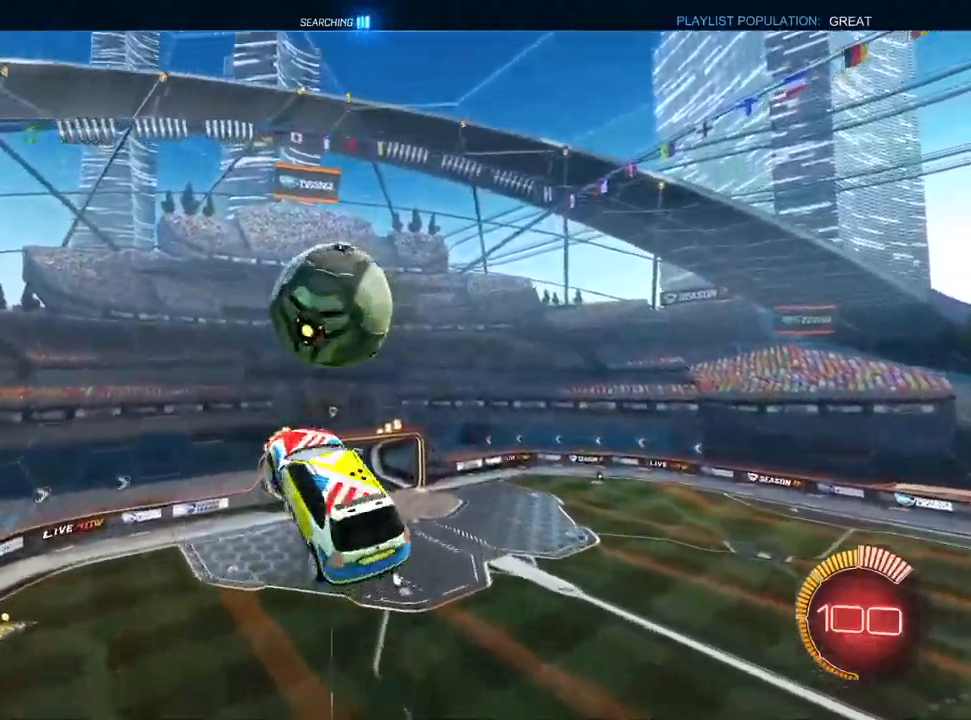
{"dt_ms": 1000, "buttons": ["L1"], "left_stick": "down-right", "right_stick": "center", "events": [[83, "R1", "up"], [133, "L1", "down"], [150, "left_stick", "left"], [183, "R1", "down"], [433, "left_stick", "up-right"], [517, "left_stick", "center"], [617, "left_stick", "up"], [850, "left_stick", "down-right"], [883, "R1", "up"]]}
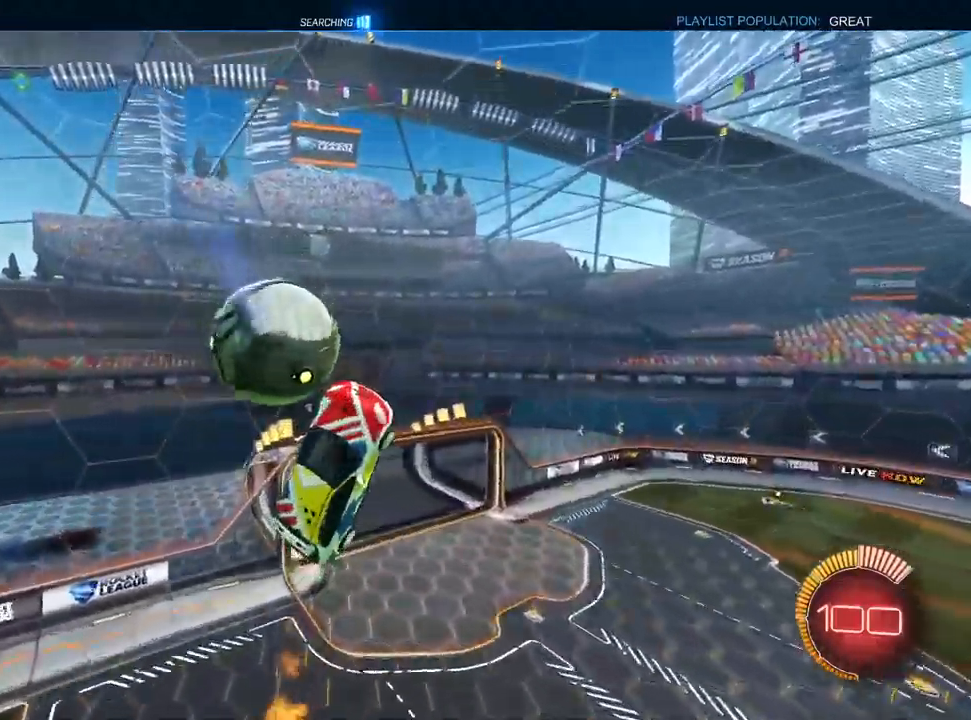
{"dt_ms": 500, "buttons": ["L1"], "left_stick": "down-right", "right_stick": "center", "events": [[17, "L1", "up"], [83, "L1", "down"], [200, "L1", "up"], [300, "L1", "down"]]}
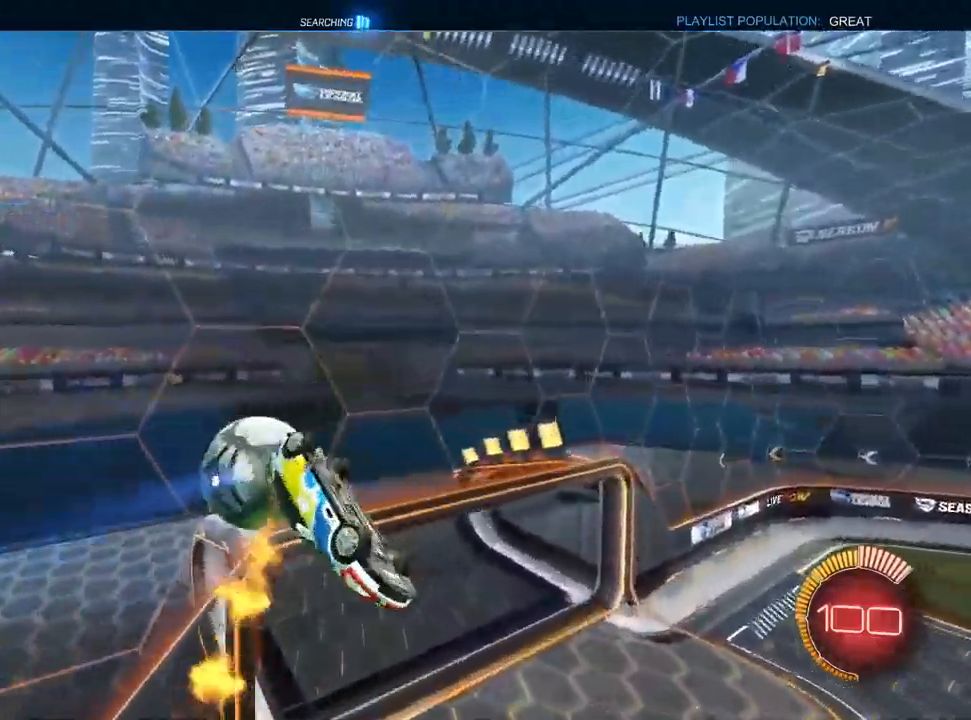
{"dt_ms": 500, "buttons": ["R2"], "left_stick": "center", "right_stick": "center", "events": [[100, "left_stick", "center"], [250, "R2", "down"], [300, "left_stick", "up-left"], [333, "L1", "up"], [350, "TRIANGLE", "down"], [433, "left_stick", "center"], [467, "TRIANGLE", "up"]]}
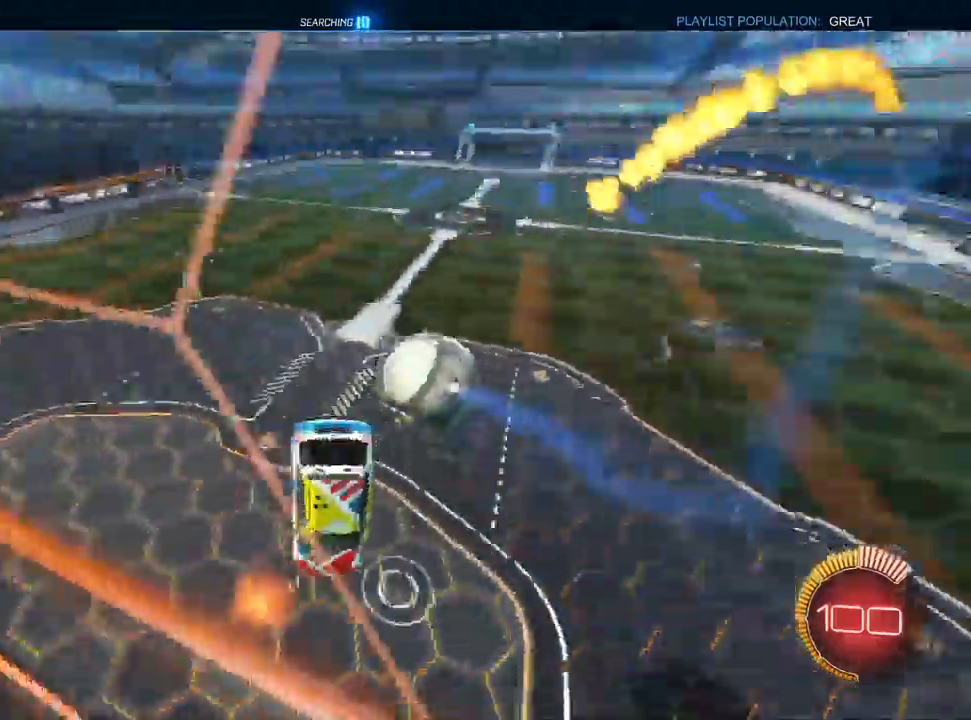
{"dt_ms": 500, "buttons": ["R1", "R2"], "left_stick": "down-right", "right_stick": "center", "events": [[283, "R1", "down"], [450, "left_stick", "down-right"]]}
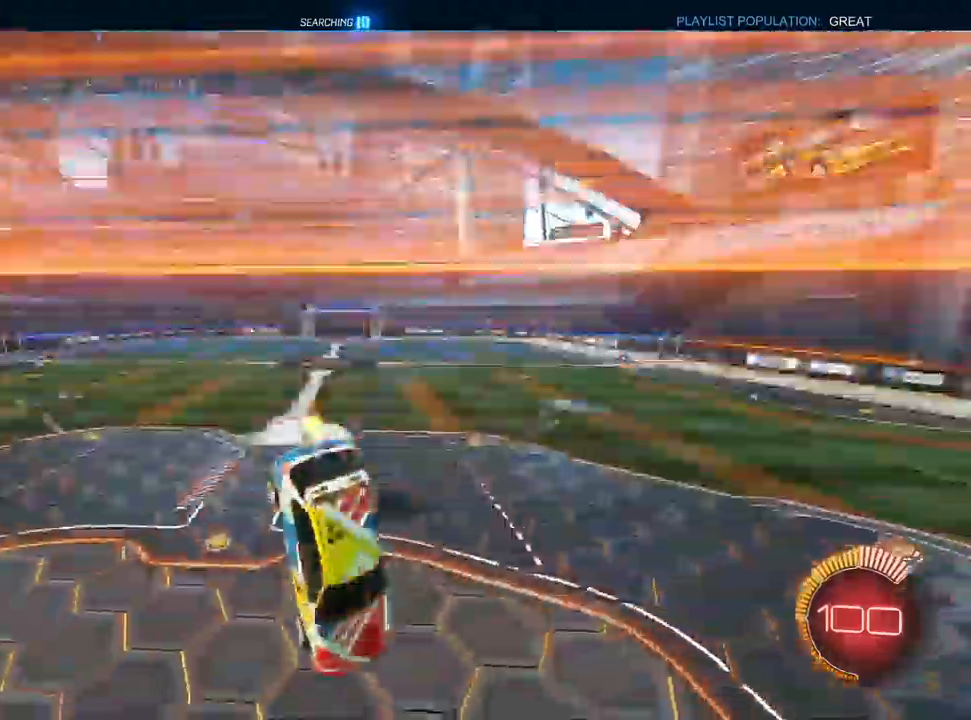
{"dt_ms": 500, "buttons": ["L1", "R2"], "left_stick": "down-right", "right_stick": "center", "events": [[133, "R1", "up"], [417, "L1", "down"]]}
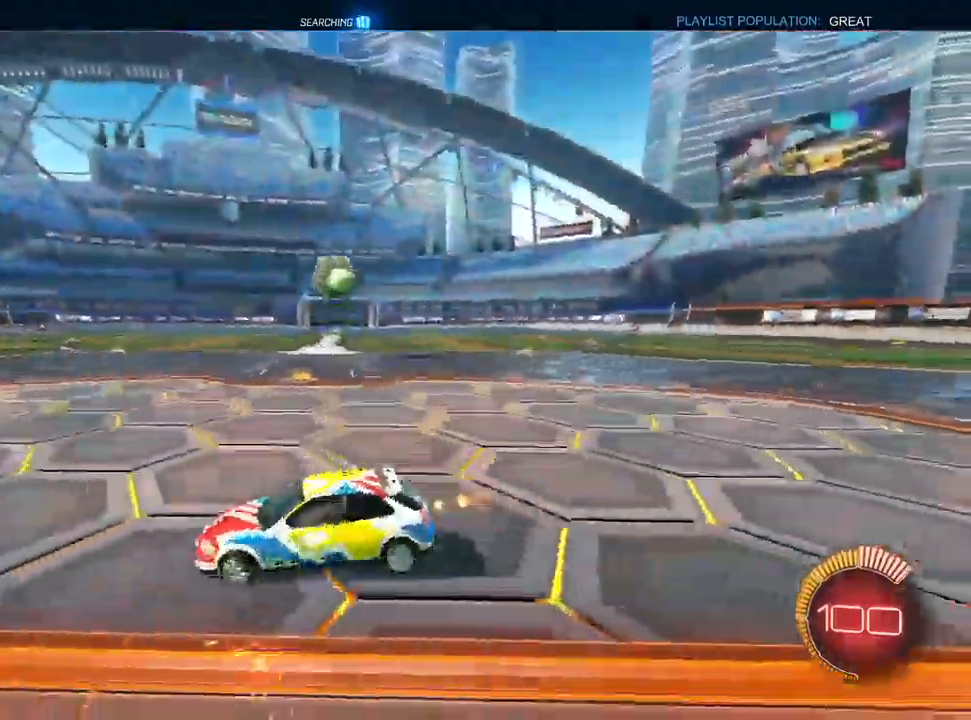
{"dt_ms": 500, "buttons": ["L1"], "left_stick": "up-right", "right_stick": "center", "events": [[33, "left_stick", "right"], [467, "left_stick", "up-right"], [483, "R2", "up"]]}
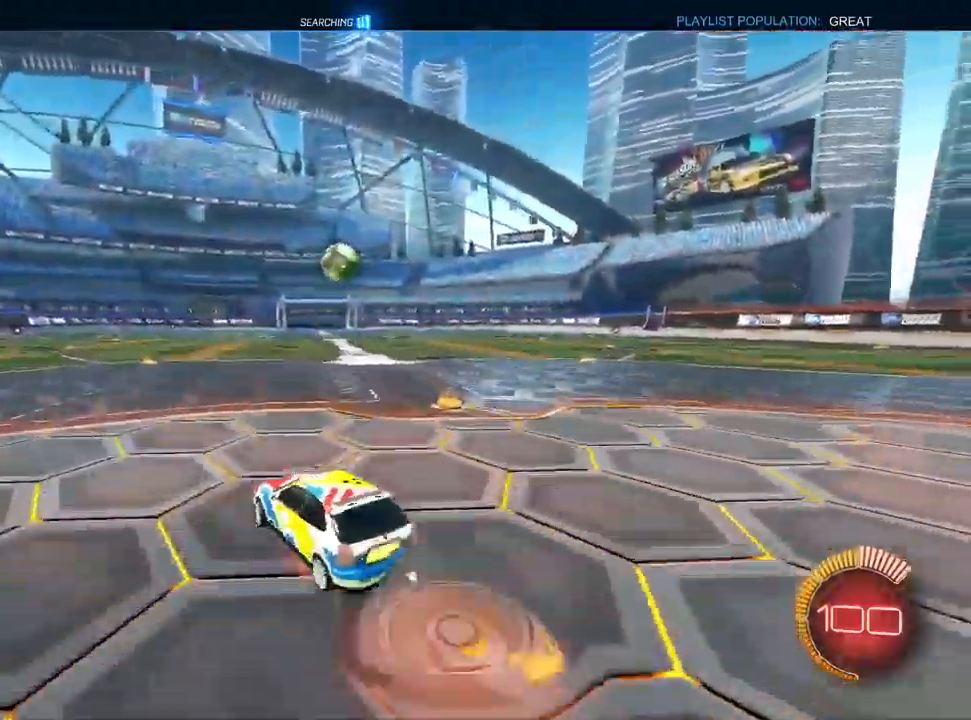
{"dt_ms": 500, "buttons": ["L1", "R1", "R2"], "left_stick": "down-right", "right_stick": "center", "events": [[17, "CROSS", "down"], [17, "R2", "down"], [67, "R1", "down"], [100, "left_stick", "down"], [133, "CROSS", "up"], [267, "left_stick", "down-right"]]}
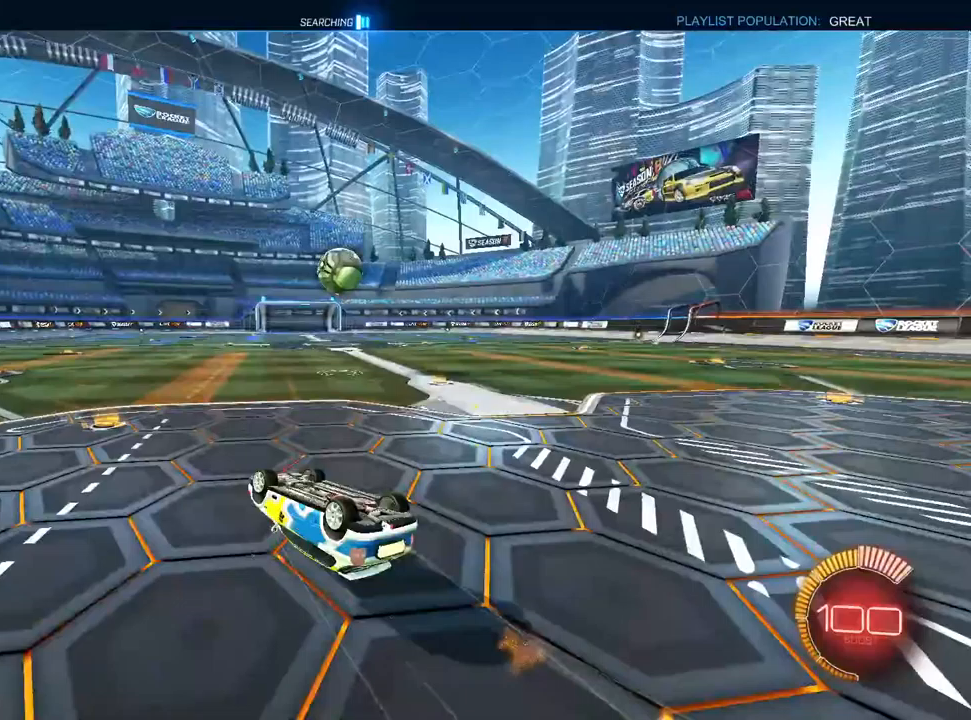
{"dt_ms": 500, "buttons": ["TRIANGLE", "R2"], "left_stick": "right", "right_stick": "center", "events": [[200, "left_stick", "right"], [267, "L1", "up"], [350, "R1", "up"], [450, "TRIANGLE", "down"]]}
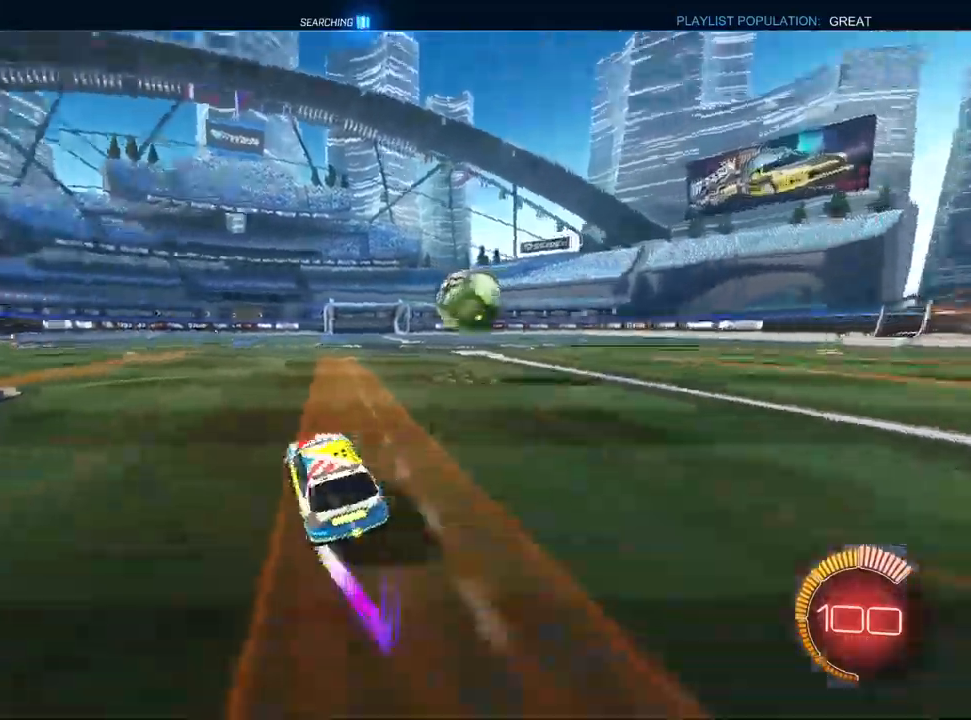
{"dt_ms": 500, "buttons": ["R2"], "left_stick": "right", "right_stick": "center", "events": [[17, "TRIANGLE", "up"], [133, "L1", "down"], [383, "L1", "up"], [417, "CROSS", "down"], [483, "CROSS", "up"]]}
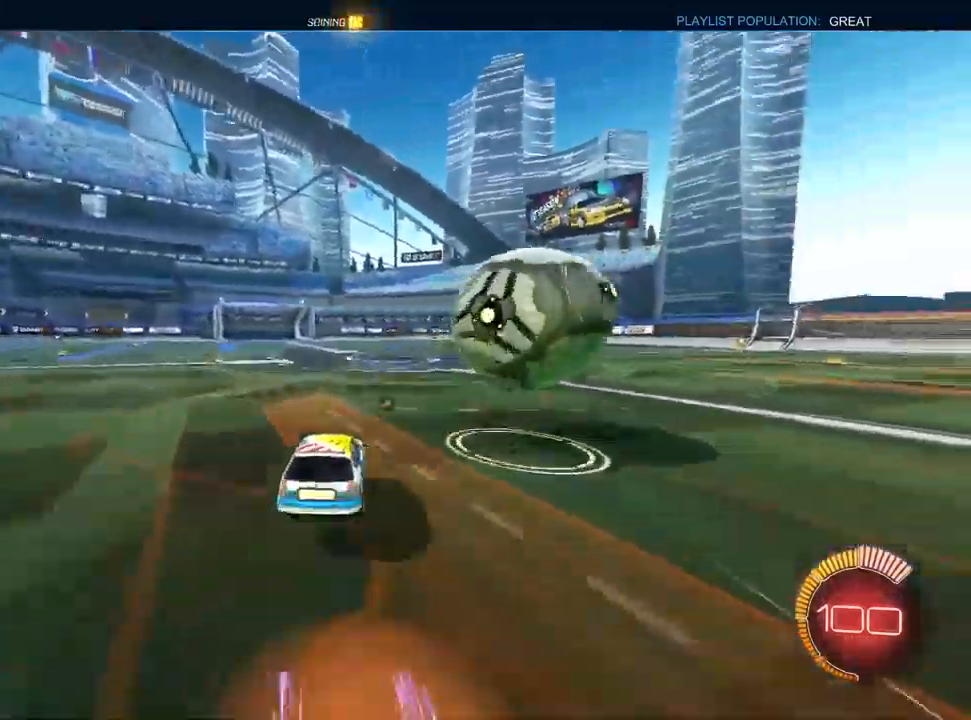
{"dt_ms": 500, "buttons": ["L1", "R1", "R2"], "left_stick": "down-right", "right_stick": "center", "events": [[33, "CROSS", "down"], [100, "R1", "down"], [150, "CROSS", "up"], [317, "L1", "down"], [450, "left_stick", "down-right"]]}
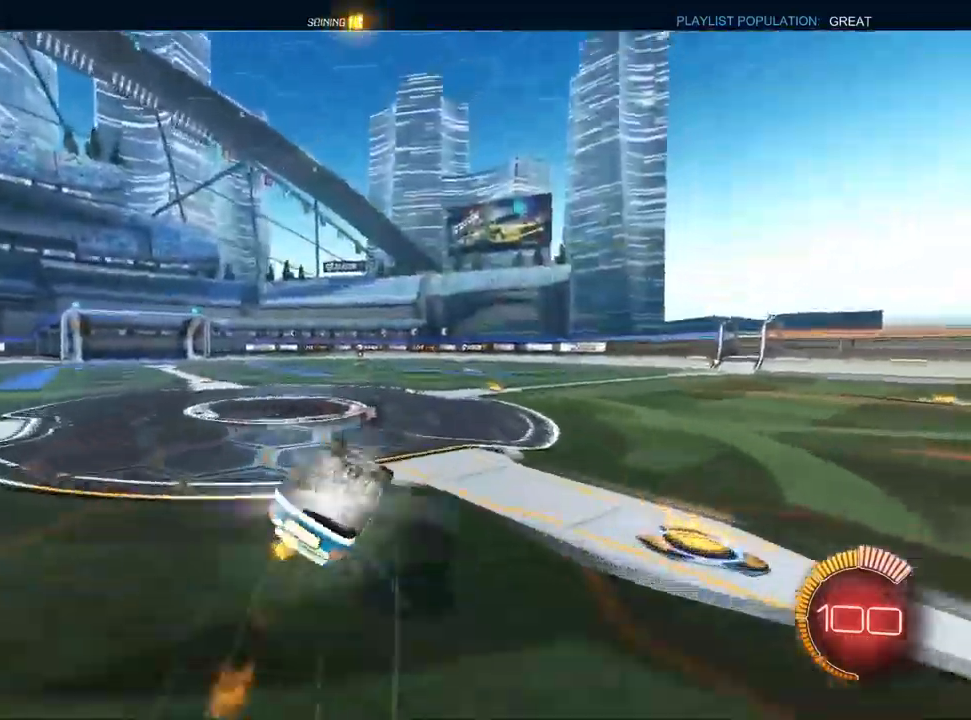
{"dt_ms": 1000, "buttons": ["SQUARE", "R2"], "left_stick": "right", "right_stick": "center", "events": [[167, "left_stick", "center"], [217, "TRIANGLE", "down"], [267, "R1", "up"], [300, "TRIANGLE", "up"], [383, "L1", "up"], [583, "left_stick", "up-right"], [700, "left_stick", "center"], [867, "left_stick", "right"], [967, "SQUARE", "down"]]}
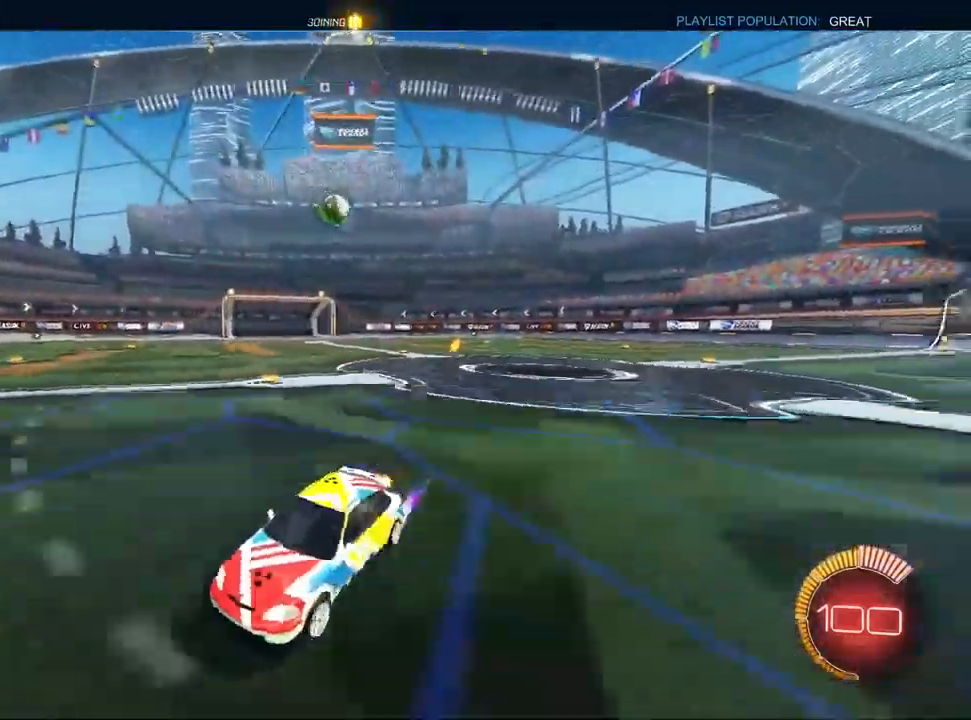
{"dt_ms": 500, "buttons": ["R2"], "left_stick": "up-right", "right_stick": "center", "events": [[117, "SQUARE", "up"], [133, "left_stick", "up-right"]]}
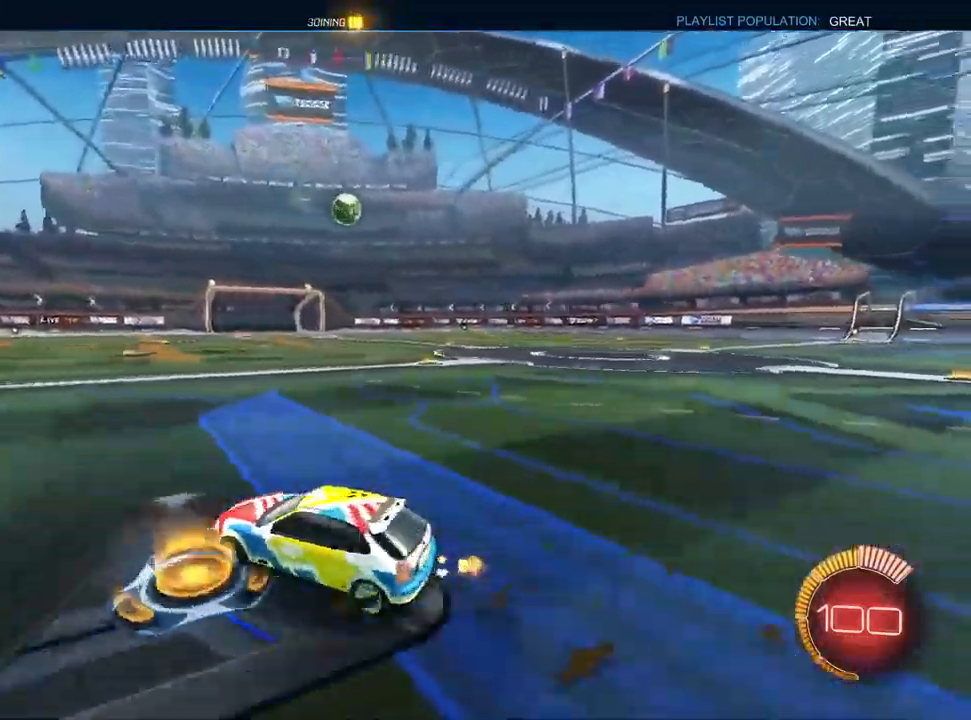
{"dt_ms": 500, "buttons": [], "left_stick": "up-right", "right_stick": "center", "events": [[217, "left_stick", "center"], [300, "left_stick", "up-right"], [383, "R2", "up"]]}
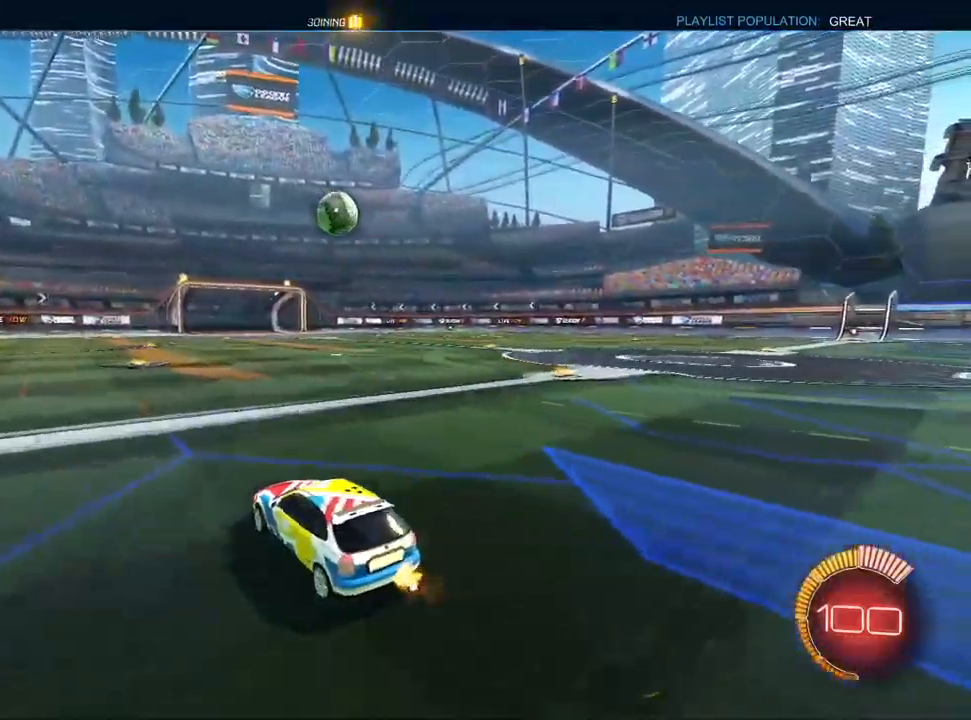
{"dt_ms": 500, "buttons": ["L1", "R2"], "left_stick": "up-right", "right_stick": "center", "events": [[33, "R2", "down"], [33, "left_stick", "center"], [150, "L1", "down"], [167, "left_stick", "up-right"], [300, "left_stick", "center"], [433, "left_stick", "up-right"]]}
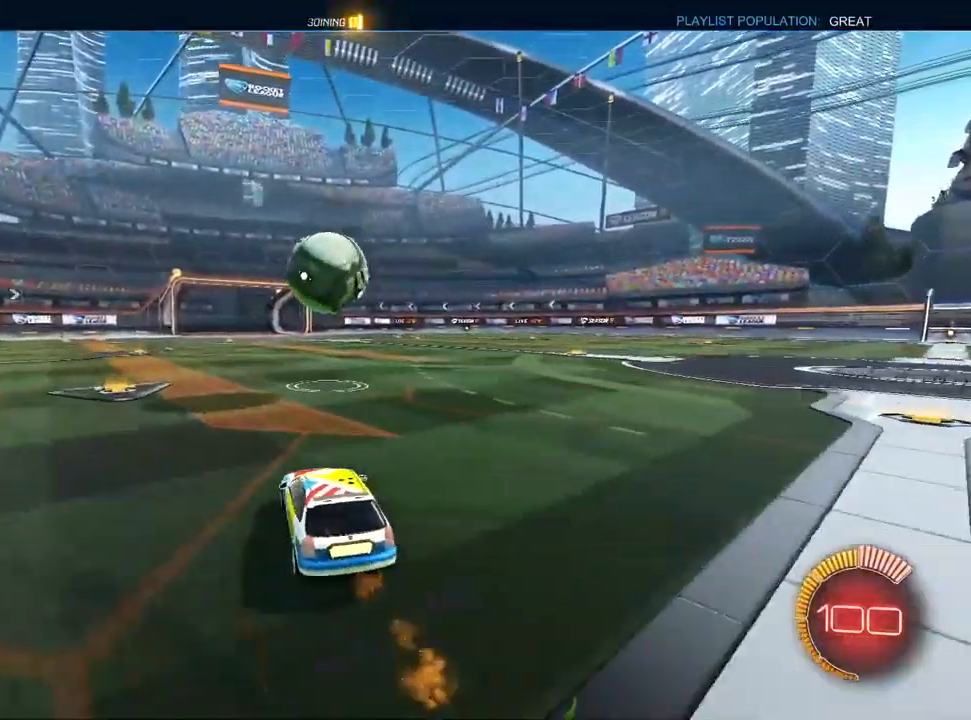
{"dt_ms": 1000, "buttons": ["L1", "R1"], "left_stick": "up-right", "right_stick": "center", "events": [[50, "left_stick", "center"], [100, "CROSS", "down"], [267, "left_stick", "down-left"], [350, "R1", "down"], [367, "CROSS", "up"], [450, "R2", "up"], [467, "left_stick", "up-left"], [533, "left_stick", "center"], [583, "left_stick", "down"], [683, "left_stick", "down-right"], [817, "left_stick", "up-right"]]}
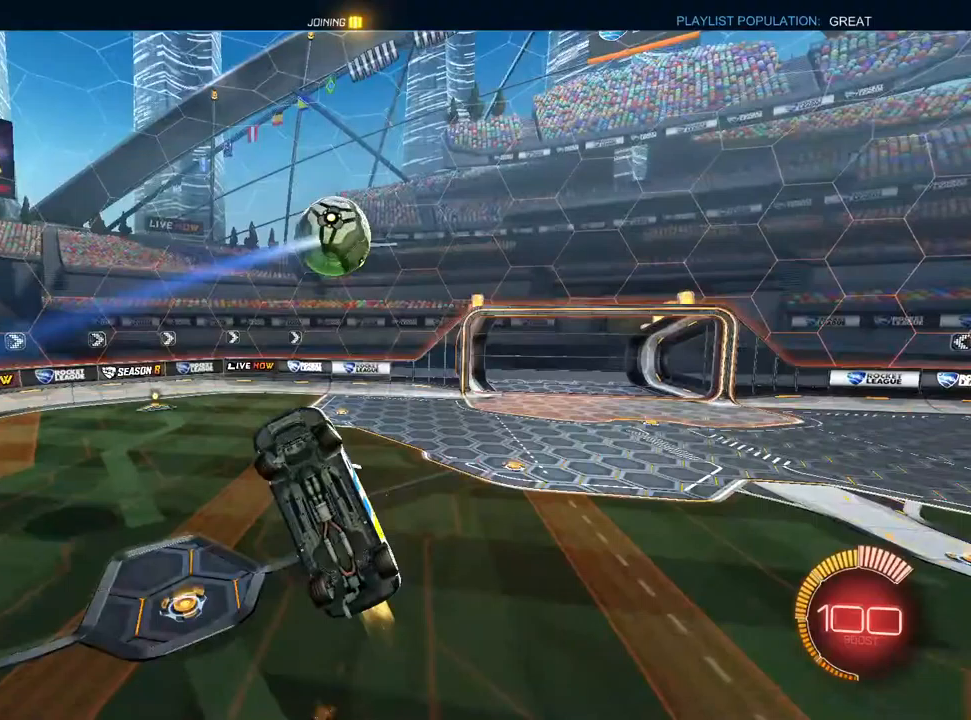
{"dt_ms": 500, "buttons": [], "left_stick": "center", "right_stick": "center"}
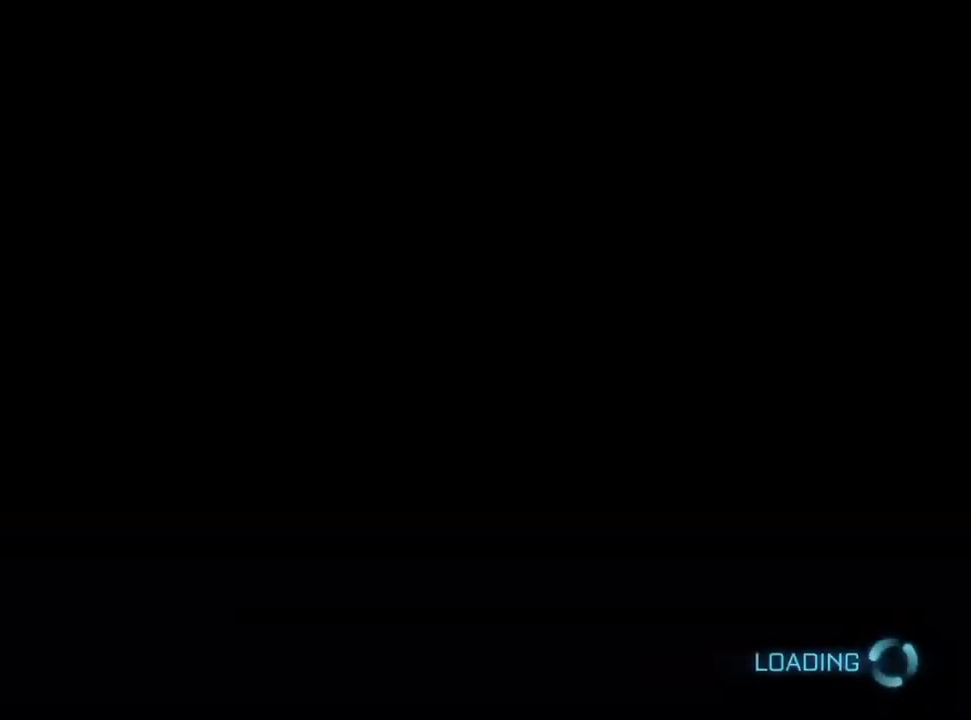
{"dt_ms": 500, "buttons": [], "left_stick": "center", "right_stick": "center", "events": []}
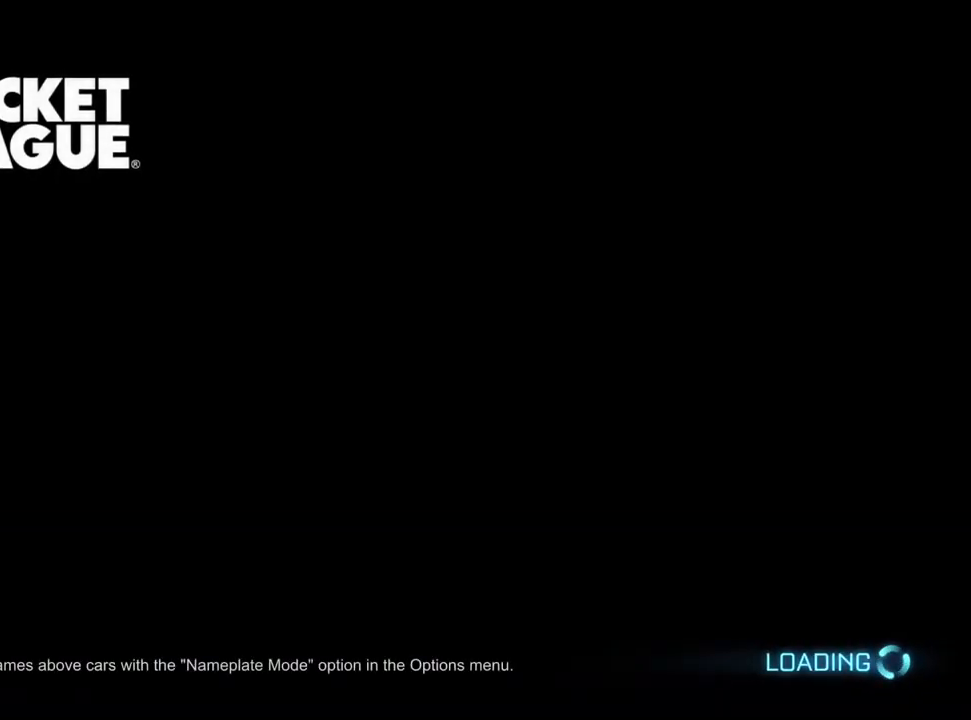
{"dt_ms": 500, "buttons": [], "left_stick": "center", "right_stick": "center", "events": []}
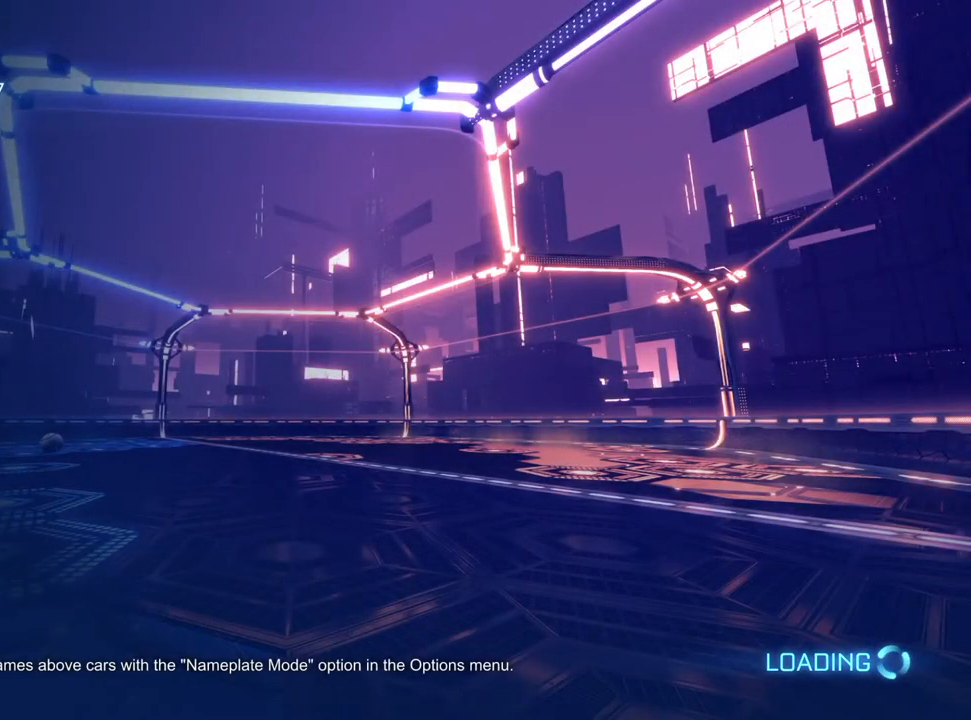
{"dt_ms": 500, "buttons": [], "left_stick": "center", "right_stick": "center", "events": []}
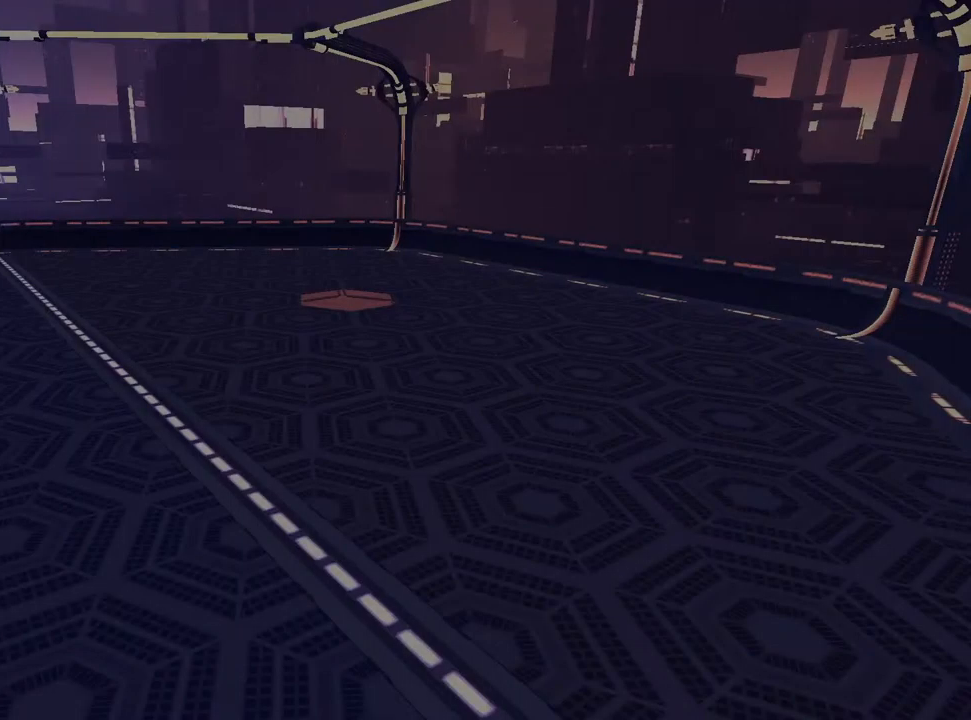
{"dt_ms": 500, "buttons": [], "left_stick": "center", "right_stick": "center", "events": []}